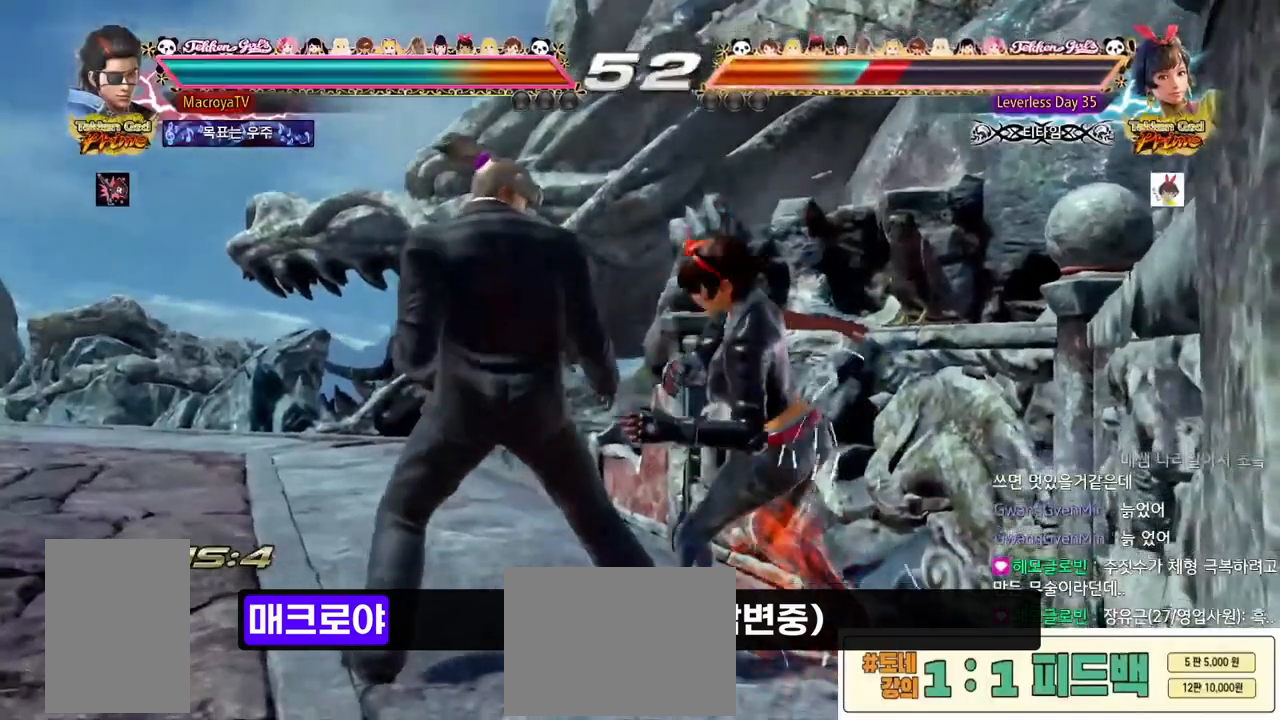
Gameplay with a controller (arcade stick); each line is a JSON object with the inputs held at the frame after it. "events" lists button and stick changes between this image and that frame as [ms after this image, input, new state], when the widget could be followed in between. Not read: L3 R1 R3 SQUARE TRIANGLE.
{"buttons": [], "left_stick": "center", "events": [[183, "R2", "down"], [267, "R2", "up"], [283, "left_stick", "right"], [483, "left_stick", "center"]]}
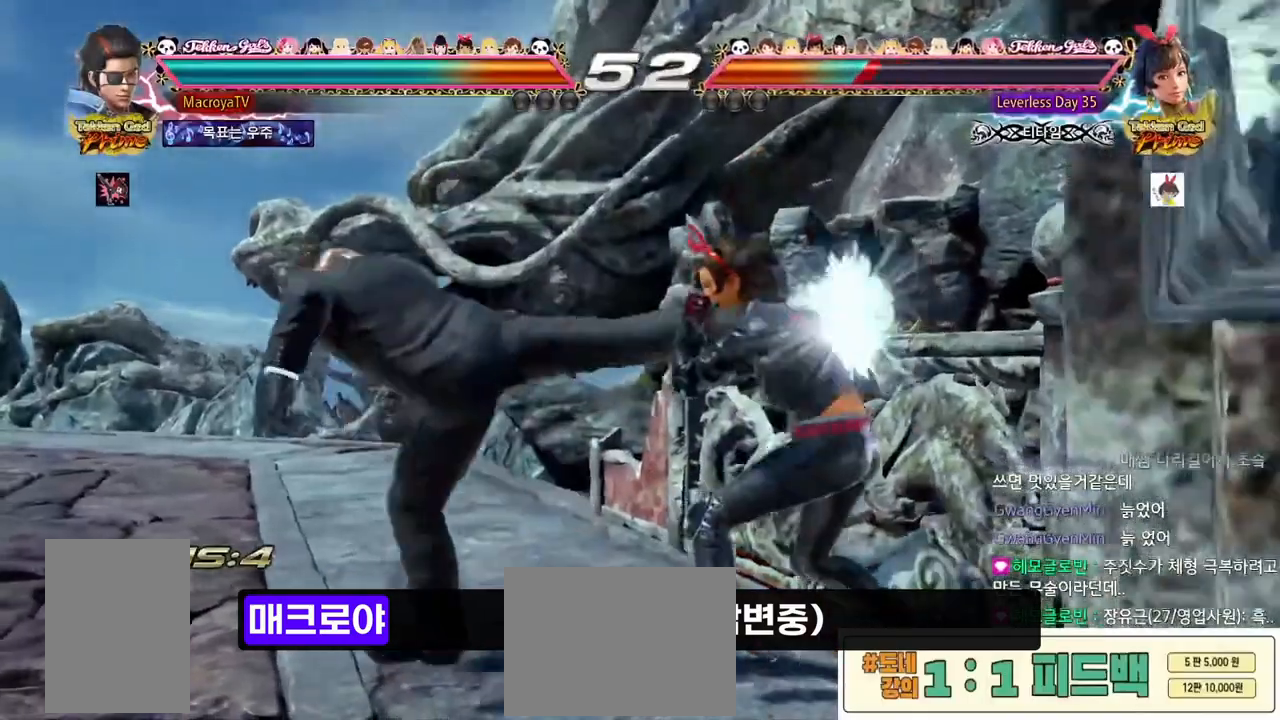
{"buttons": [], "left_stick": "right", "events": [[217, "R2", "down"], [300, "R2", "up"], [383, "left_stick", "right"]]}
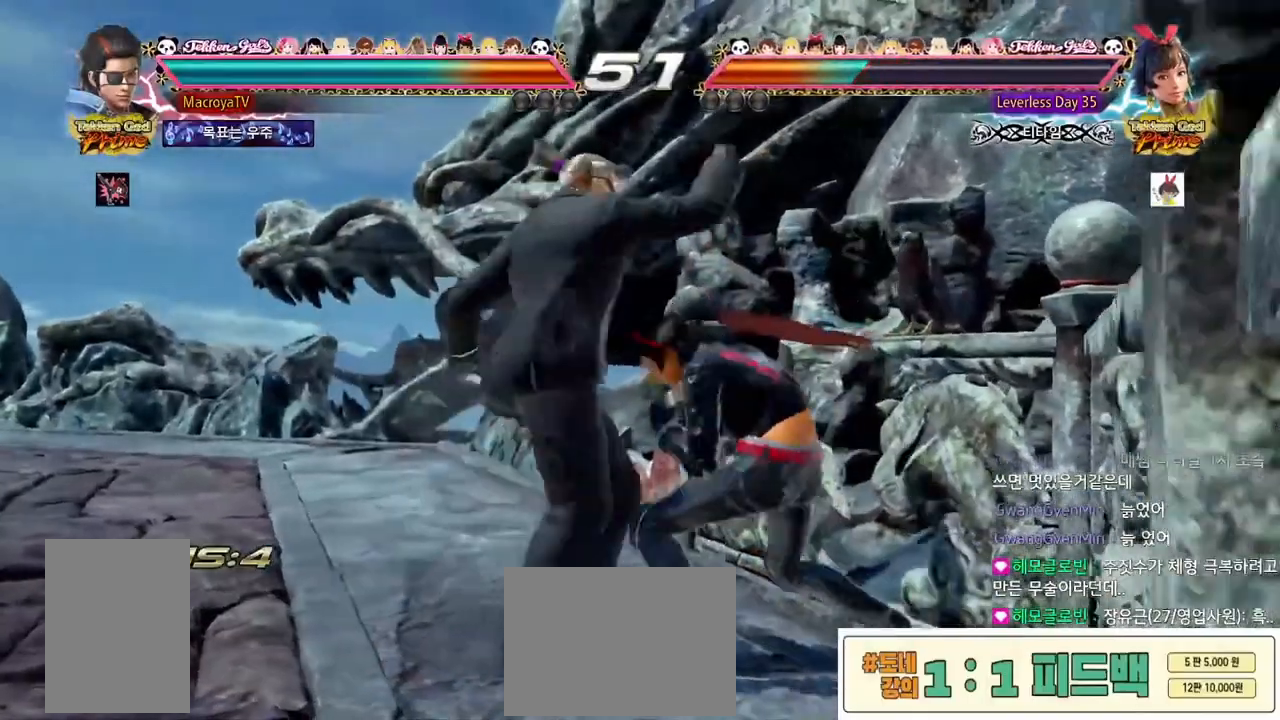
{"buttons": [], "left_stick": "right", "events": [[67, "left_stick", "center"], [400, "left_stick", "left"], [450, "left_stick", "right"]]}
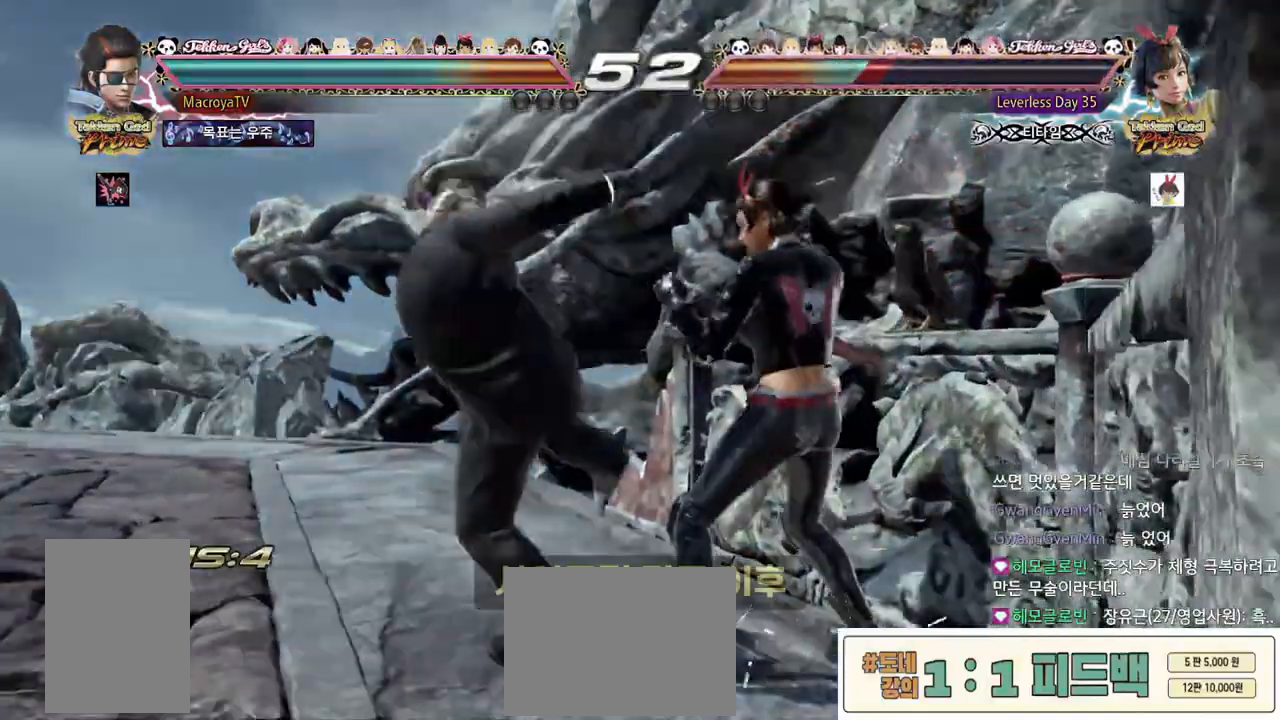
{"buttons": [], "left_stick": "center", "events": [[17, "left_stick", "center"]]}